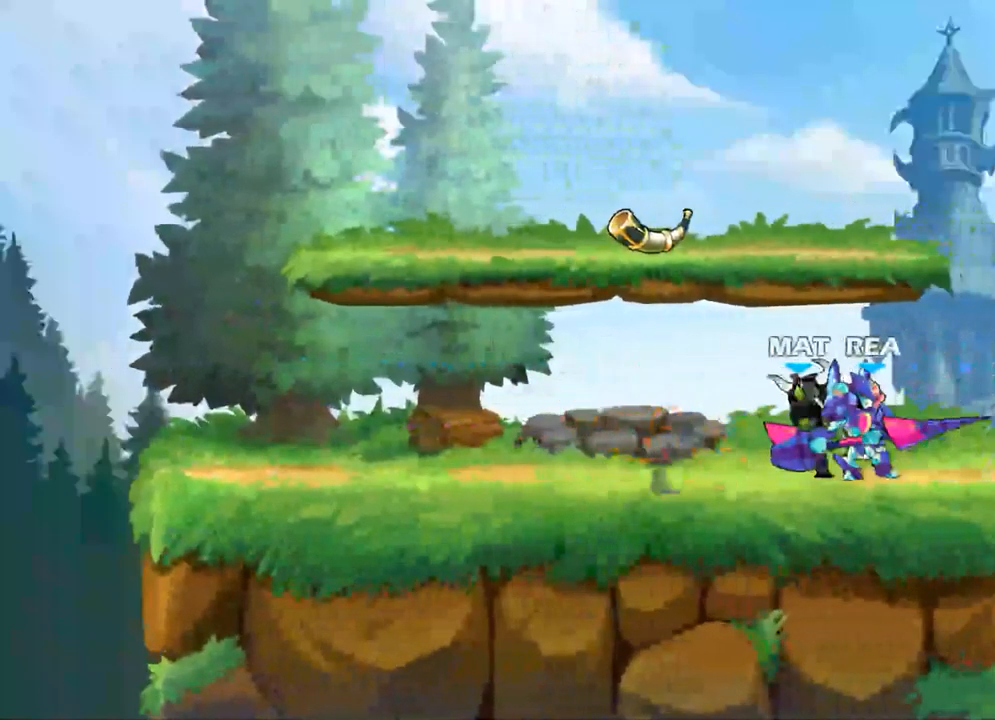
Gameplay with a controller (Xbox layout); each line is a JSON object with the inputs held at the frame after it. "events" lists button and stick changes between this image and that frame as [ms after this image, input, new state], when the widget could be followed in between.
{"buttons": [], "left_stick": "right", "right_stick": "center", "events": [[367, "left_stick", "right"]]}
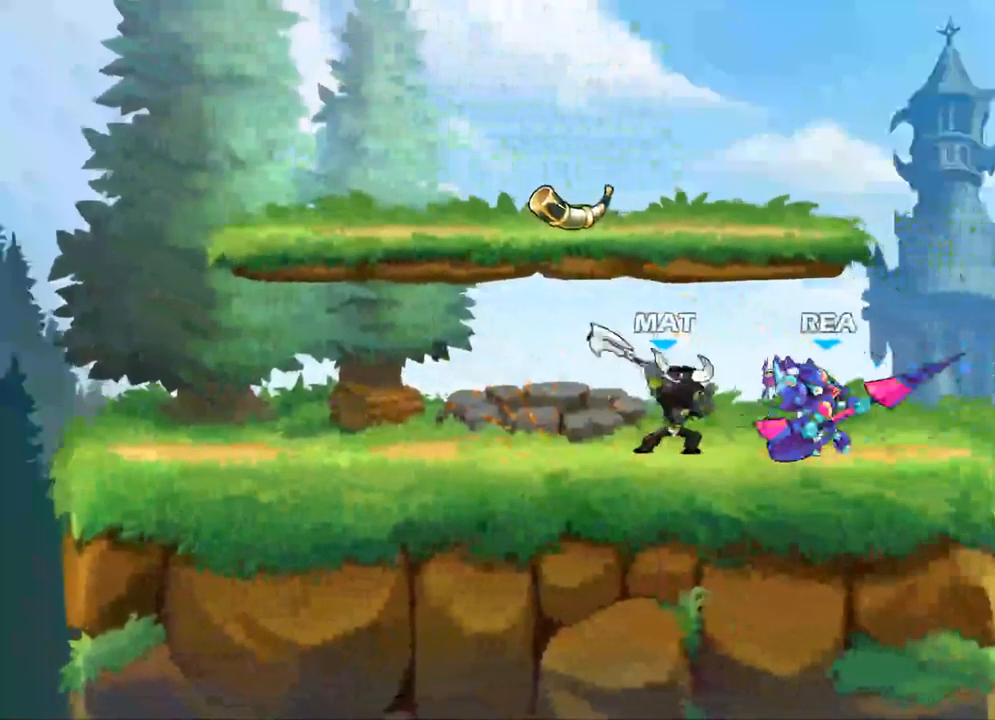
{"buttons": ["A", "X"], "left_stick": "left", "right_stick": "center", "events": [[17, "left_stick", "left"], [84, "X", "down"], [200, "X", "up"], [250, "X", "down"], [267, "A", "down"], [350, "A", "up"], [350, "X", "up"], [417, "A", "down"], [417, "X", "down"]]}
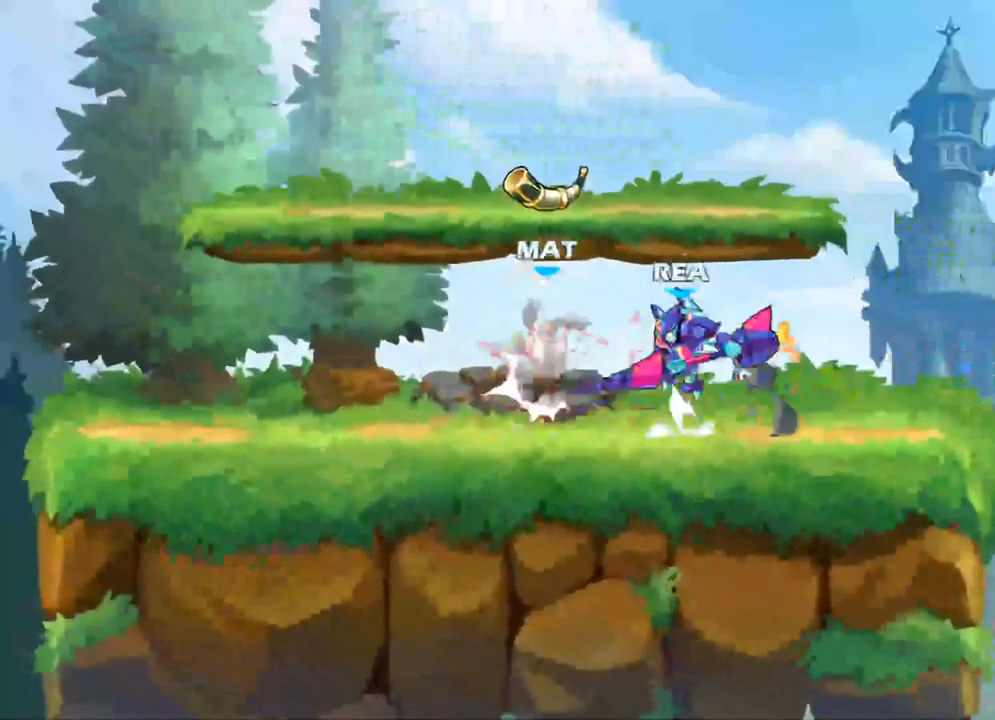
{"buttons": [], "left_stick": "left", "right_stick": "center", "events": [[17, "A", "up"], [17, "X", "up"], [84, "A", "down"], [84, "X", "down"], [150, "A", "up"], [150, "X", "up"], [234, "X", "down"], [250, "A", "down"], [334, "A", "up"], [334, "X", "up"]]}
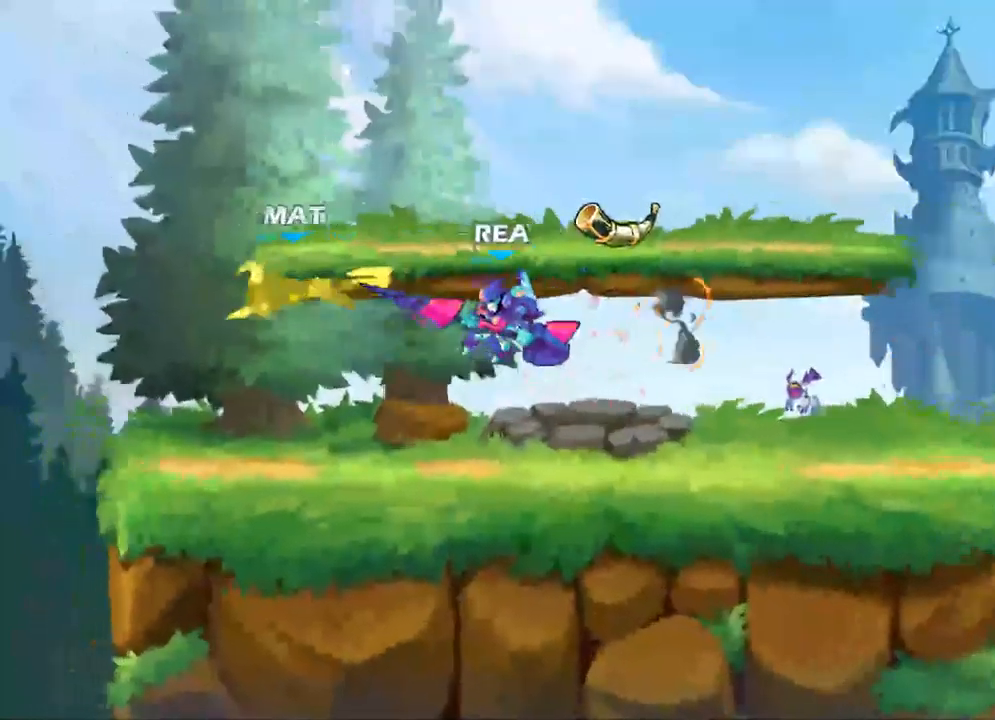
{"buttons": [], "left_stick": "down", "right_stick": "center", "events": [[267, "left_stick", "down"], [334, "X", "down"], [500, "X", "up"]]}
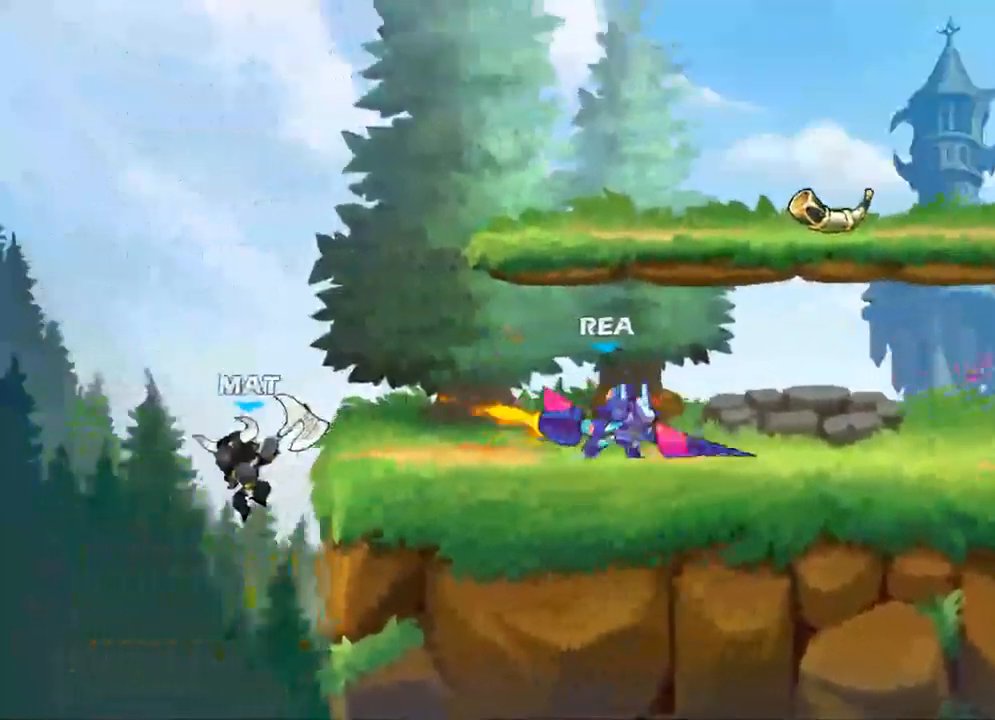
{"buttons": [], "left_stick": "center", "right_stick": "center", "events": [[200, "left_stick", "center"]]}